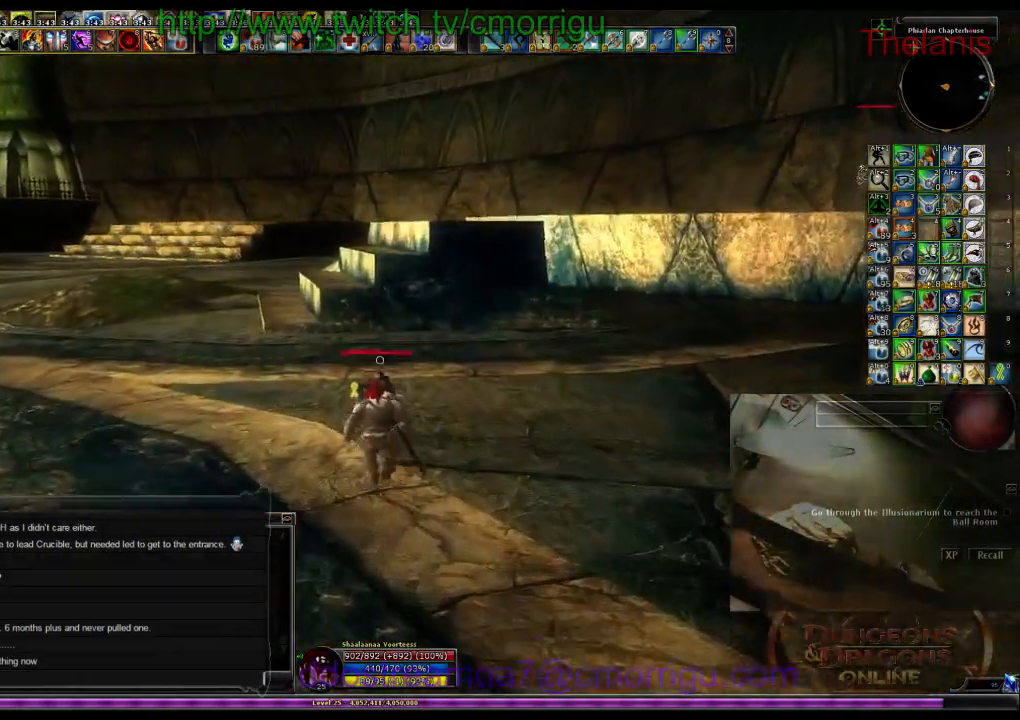
Gameplay with keyboard; each line is a JSON object with the keys held at the frame after it. "events" lists presses ("down") and releases ("up") of ".", "/", "0", "1", "2", "3", "4", "5", "6", "7", "8", "9", "a", "b", "backslash", "backspace", "c", "caps_lock", "comma", "ctrl_l", "ctrl_r", "d", "e", "equals", "escape", "f", "f1", "f10", "f11", "f12", "f2", "f3", "f4", "f5", "f6", "f7", "f8", "f9", "g", "h", "i", "j", "k", "l", "lbracket", "m", "minus", "n", "o", "p", "q", "quote", "r", "rbracket", "return", "s", "semicolon", "shift_l", "shift_r", "space", "t", "tab", "tilde", "u", "v", "w", "x", "y" and "z" between this image and that frame as [ms after this image, input, new state], when the widget could be followed in between. No other keys are recorded. Mouse input is not recorded.
{"keys": ["w"], "events": []}
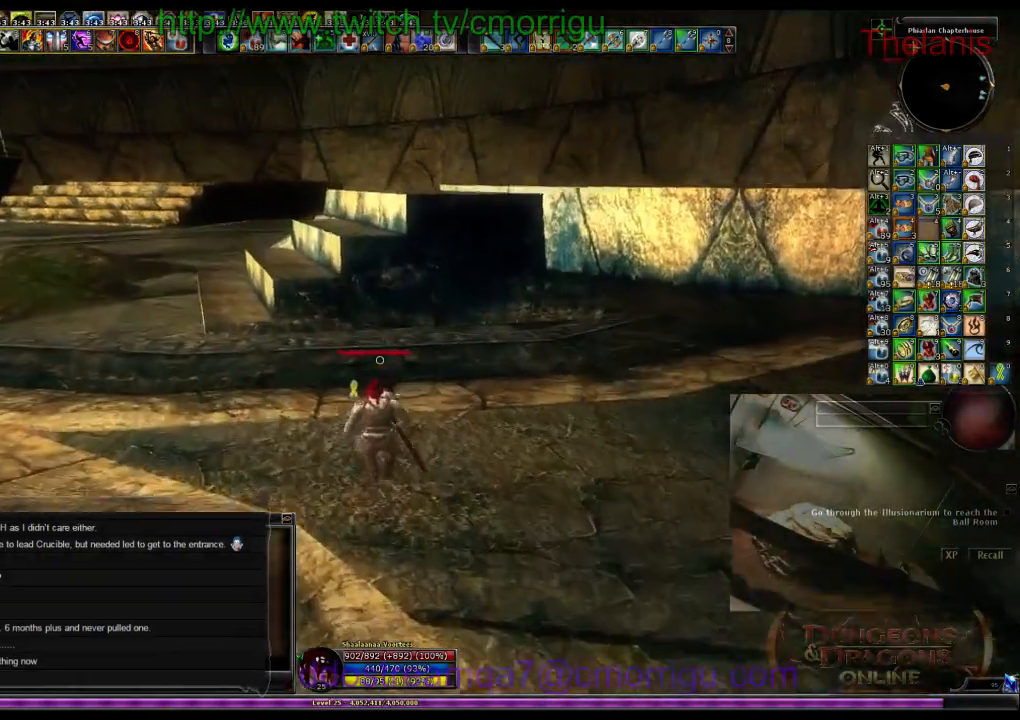
{"keys": ["w"], "events": []}
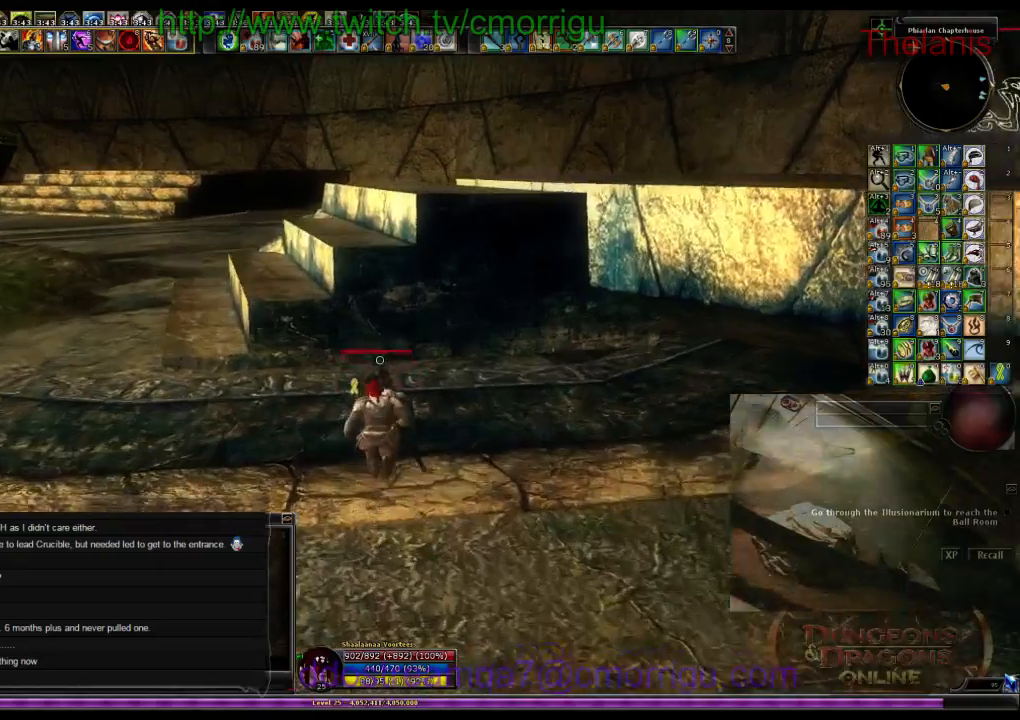
{"keys": ["space", "w"], "events": [[300, "space", "down"]]}
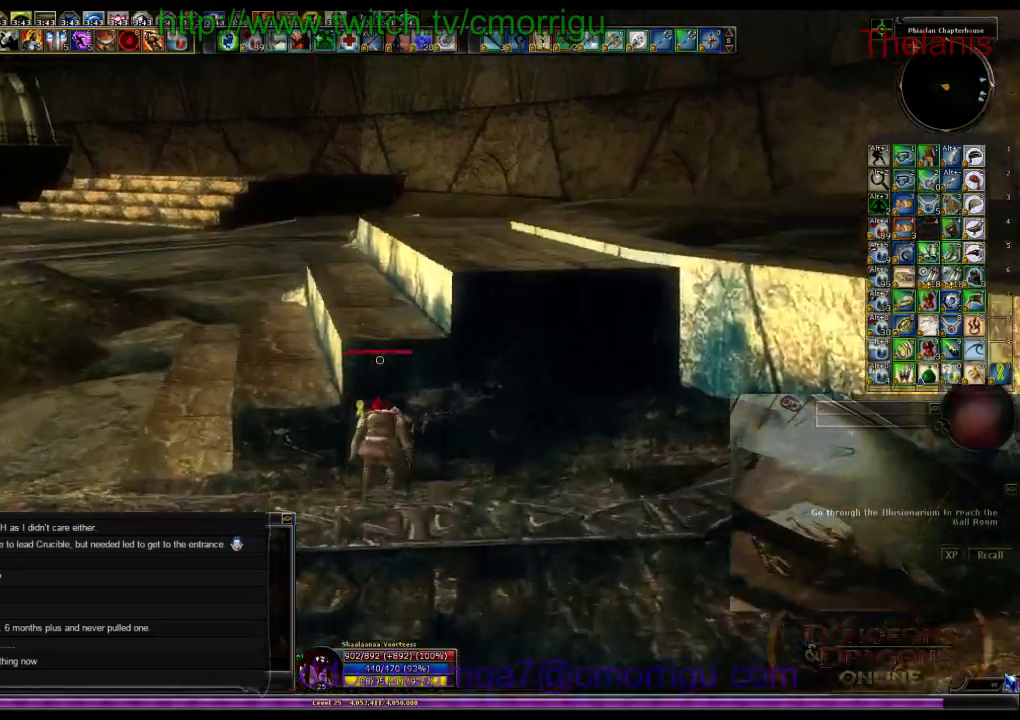
{"keys": ["w"], "events": [[100, "space", "up"]]}
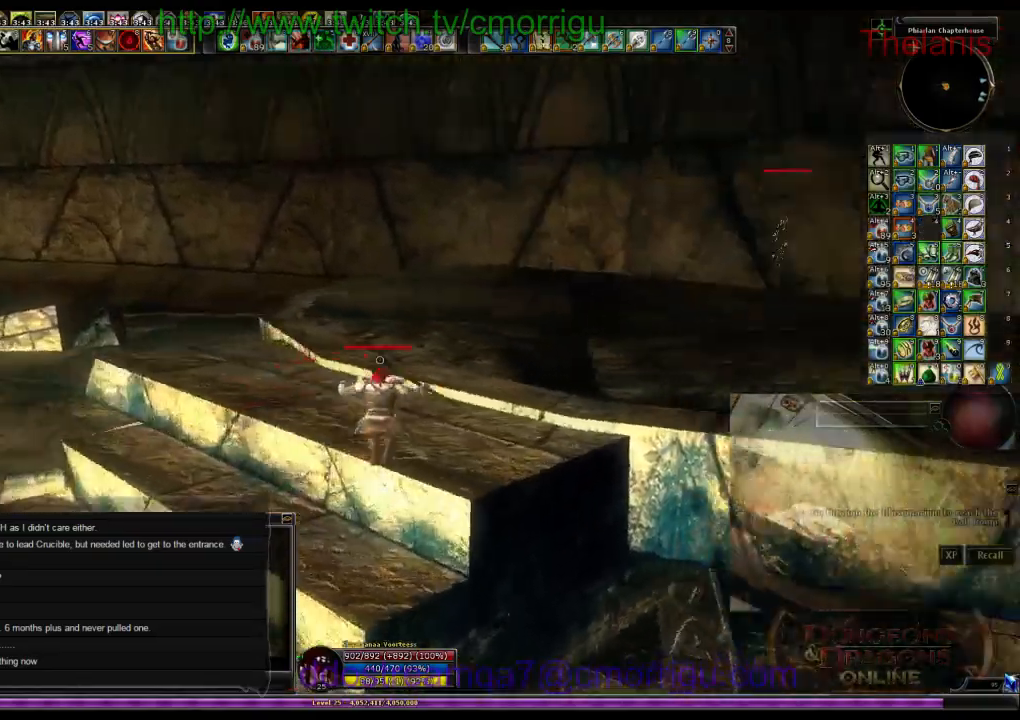
{"keys": ["w"], "events": []}
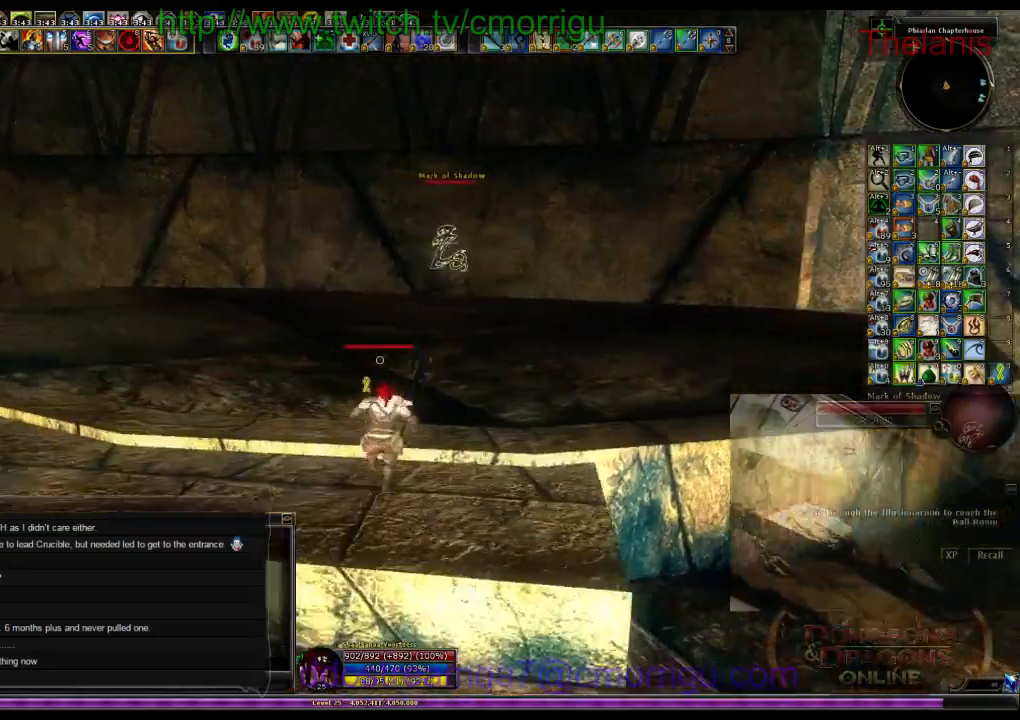
{"keys": ["w"], "events": []}
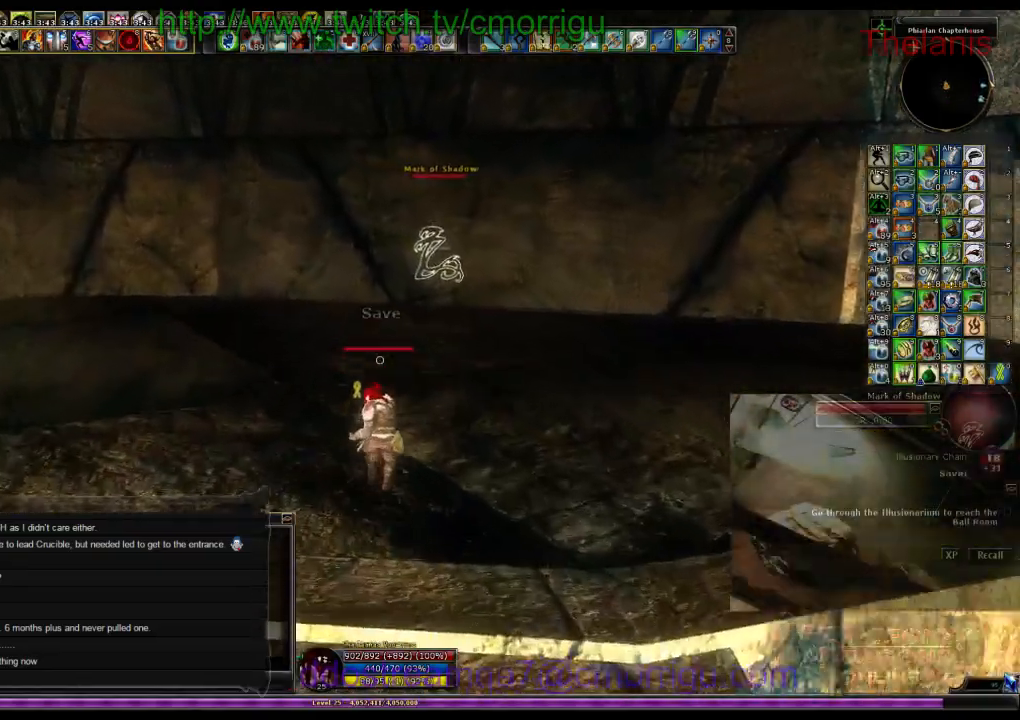
{"keys": ["w"], "events": []}
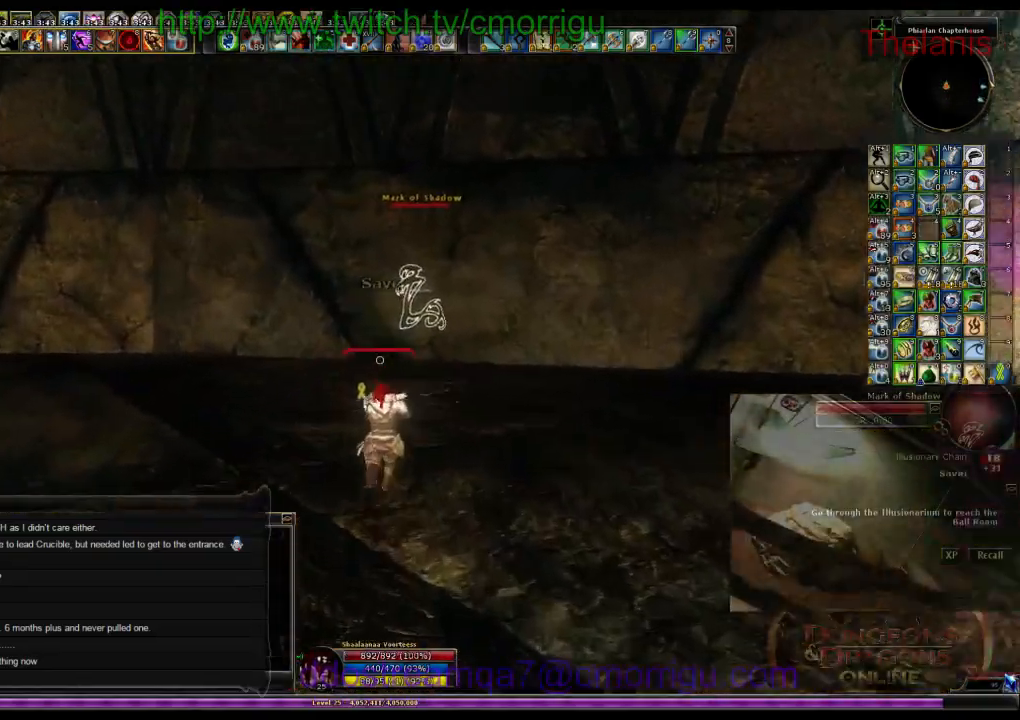
{"keys": ["w"], "events": []}
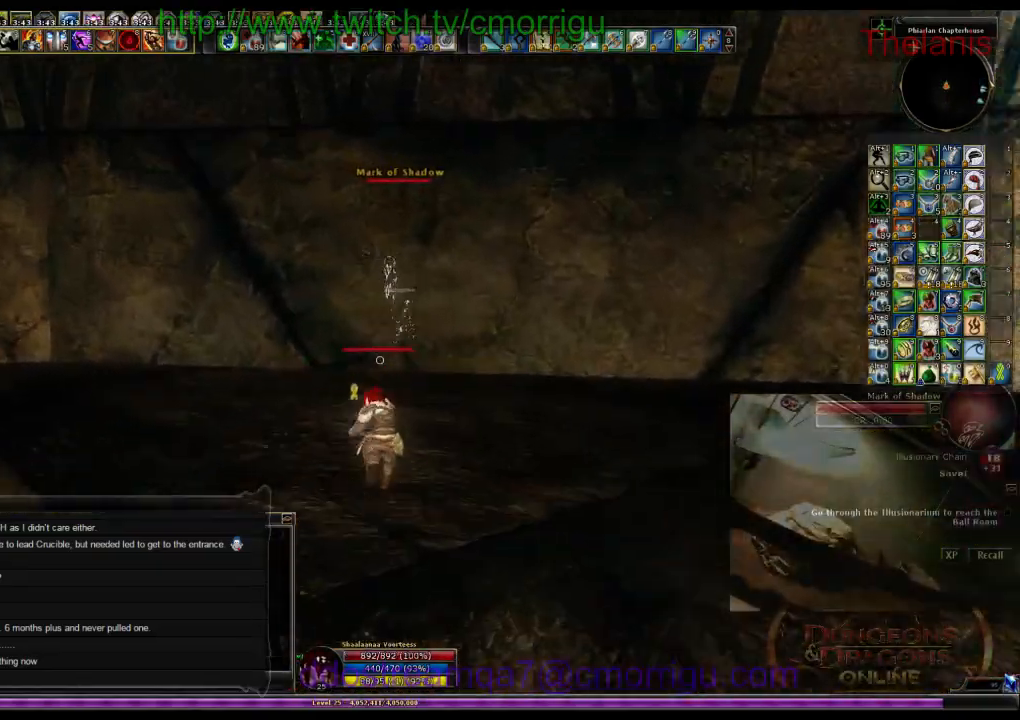
{"keys": ["w"], "events": [[267, "1", "down"], [500, "1", "up"]]}
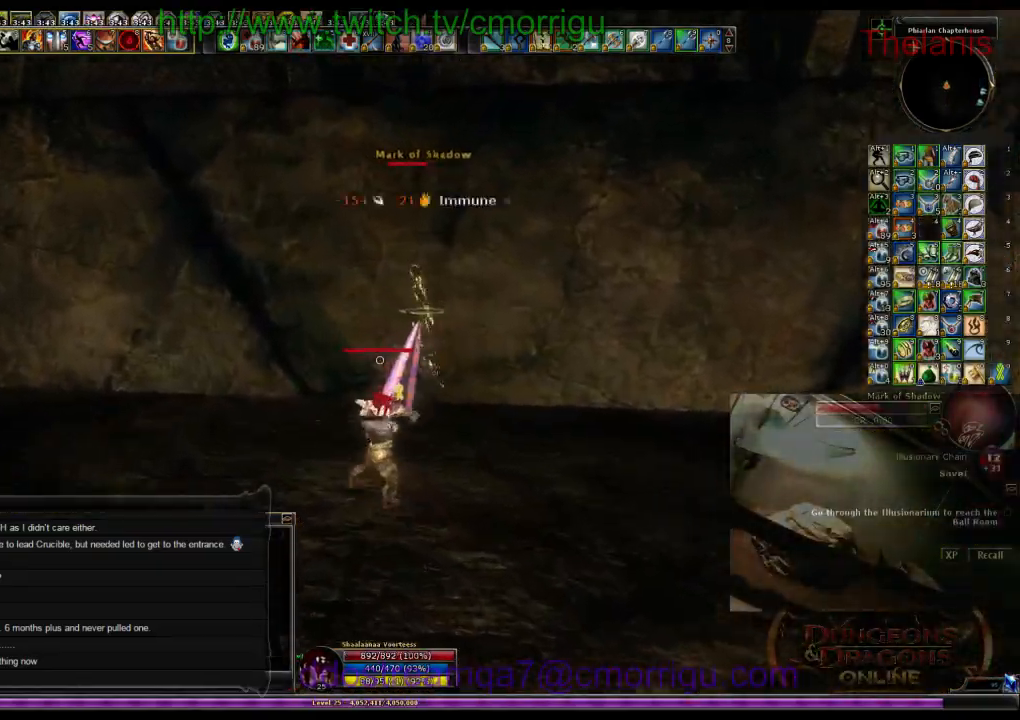
{"keys": ["a"], "events": [[134, "w", "up"], [200, "2", "down"], [367, "2", "up"], [400, "a", "down"]]}
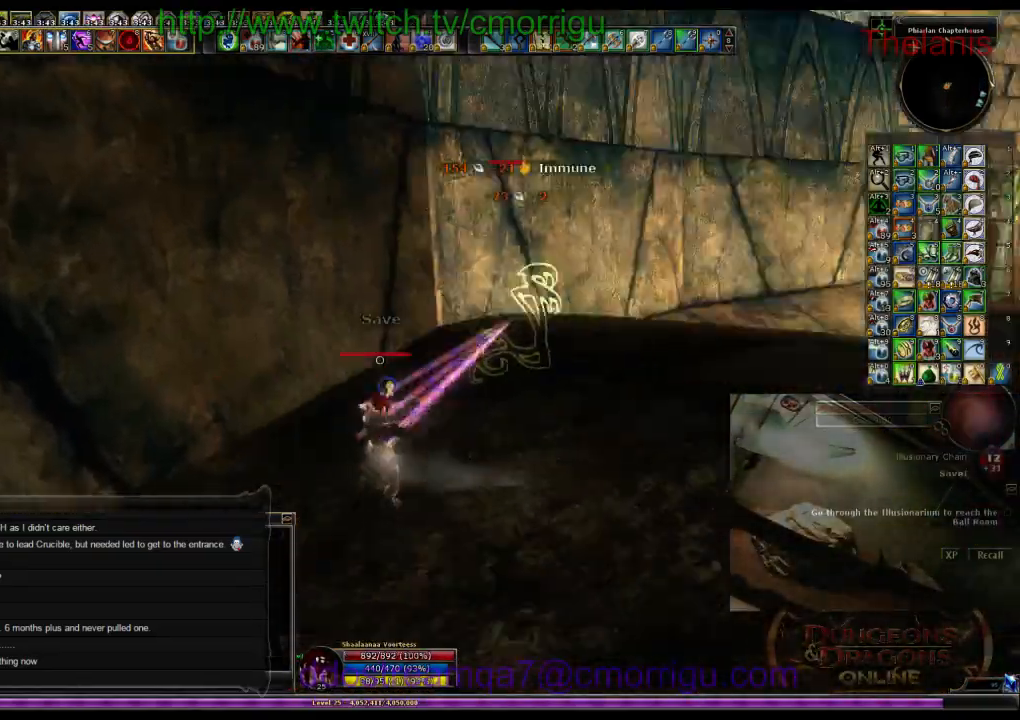
{"keys": [], "events": [[34, "a", "up"], [334, "w", "down"], [500, "w", "up"]]}
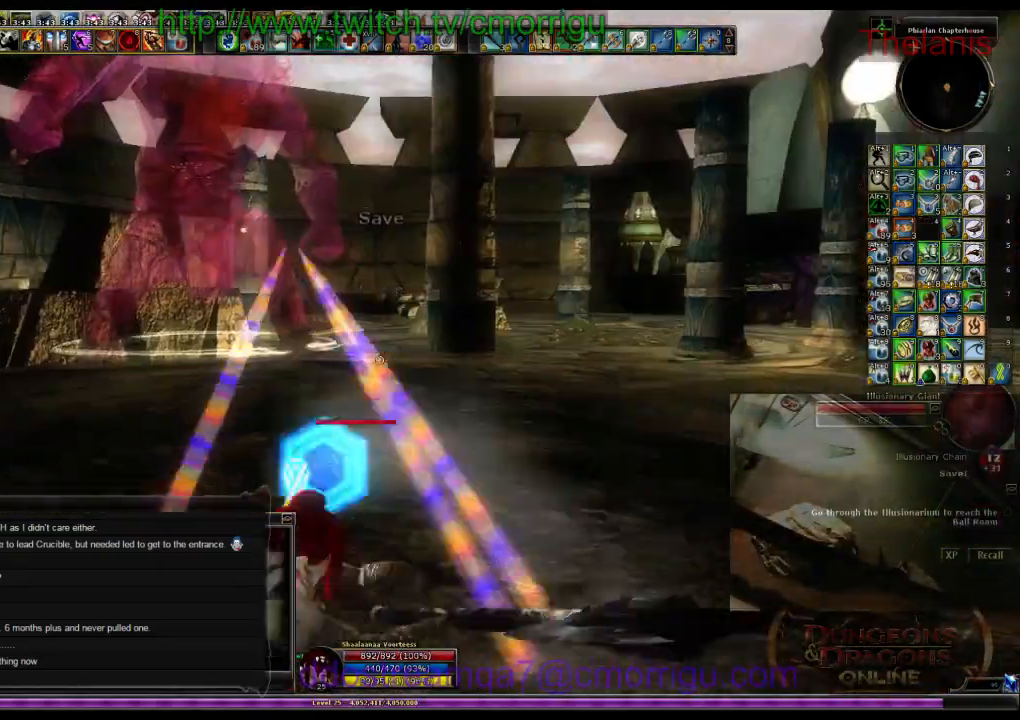
{"keys": ["d"], "events": [[400, "d", "down"]]}
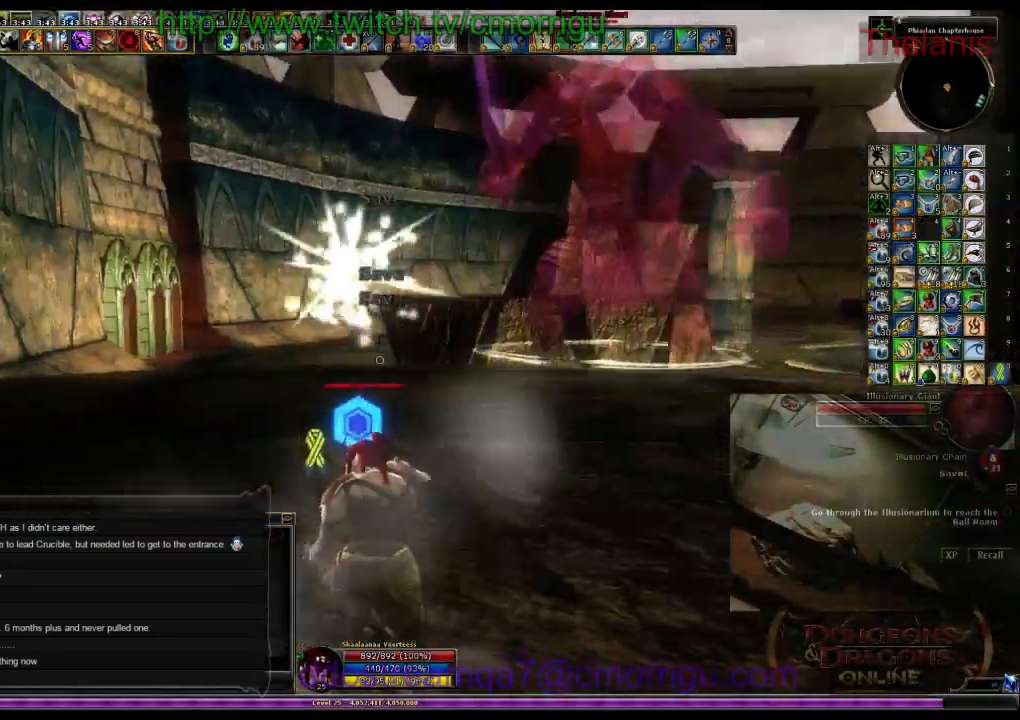
{"keys": ["d", "w"], "events": [[67, "d", "up"], [234, "d", "down"], [334, "w", "down"]]}
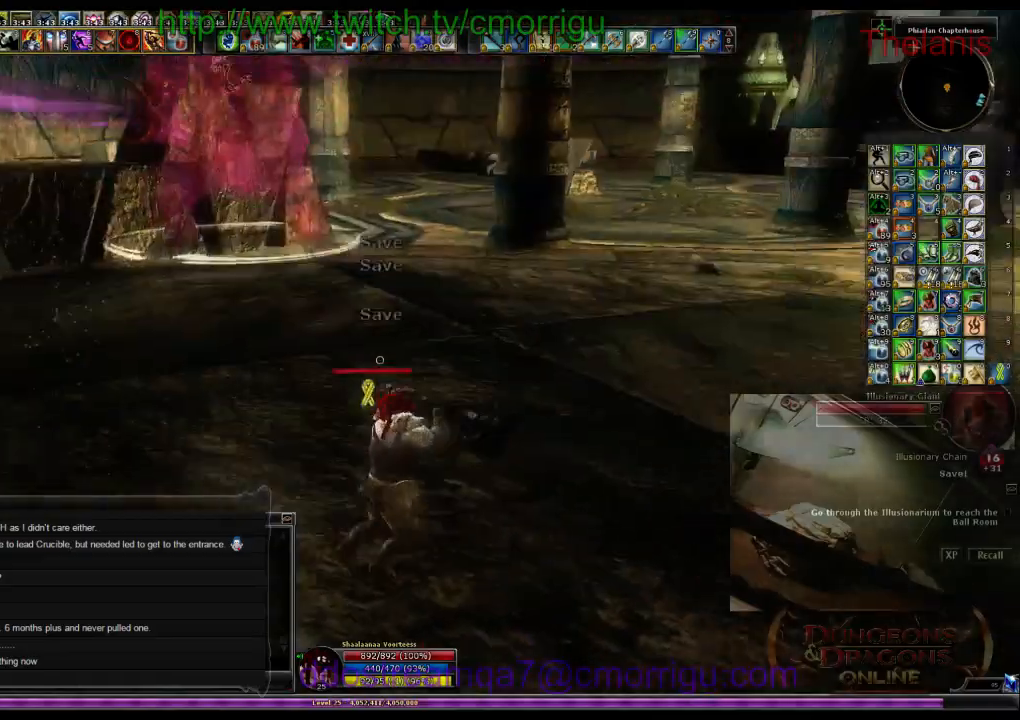
{"keys": ["w"], "events": [[100, "d", "up"]]}
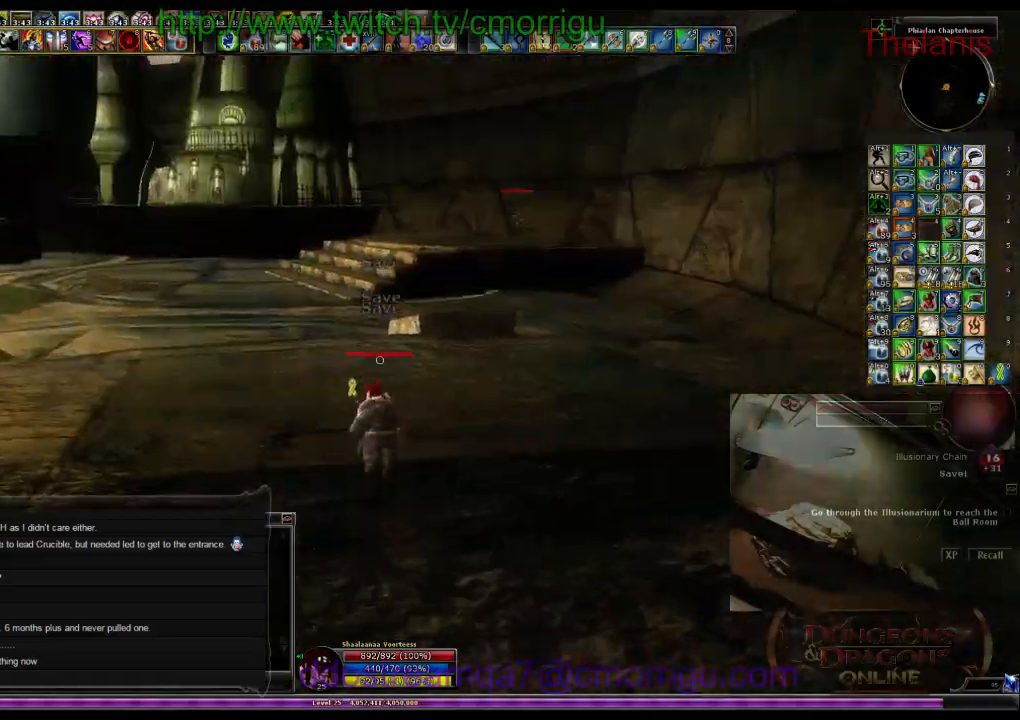
{"keys": ["w"], "events": [[134, "a", "down"], [400, "a", "up"]]}
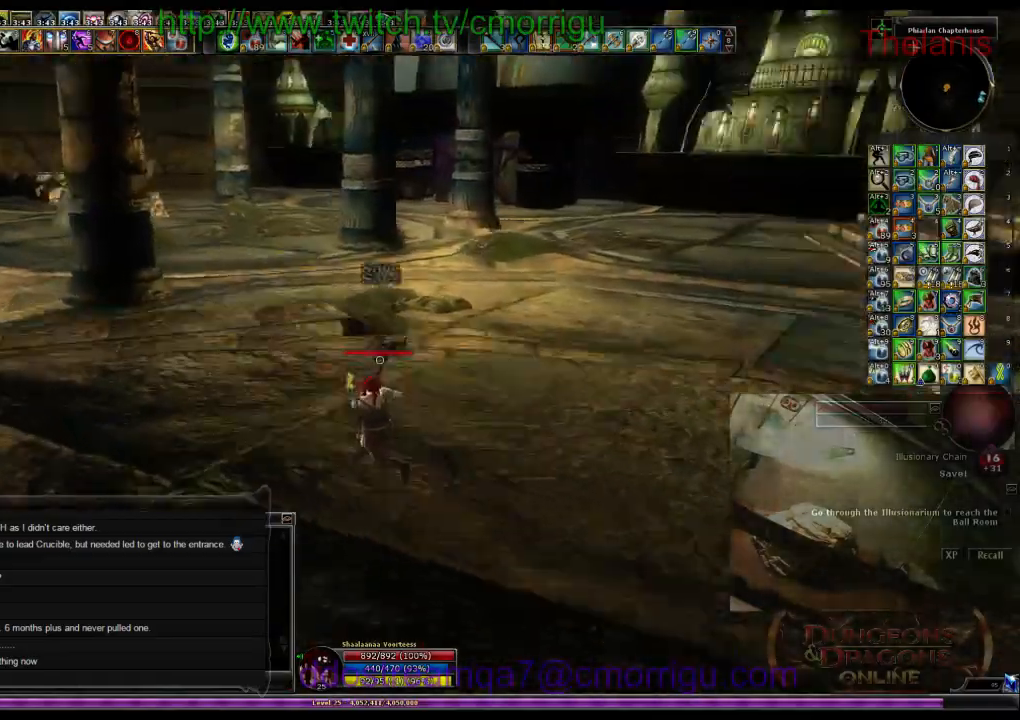
{"keys": ["w"], "events": []}
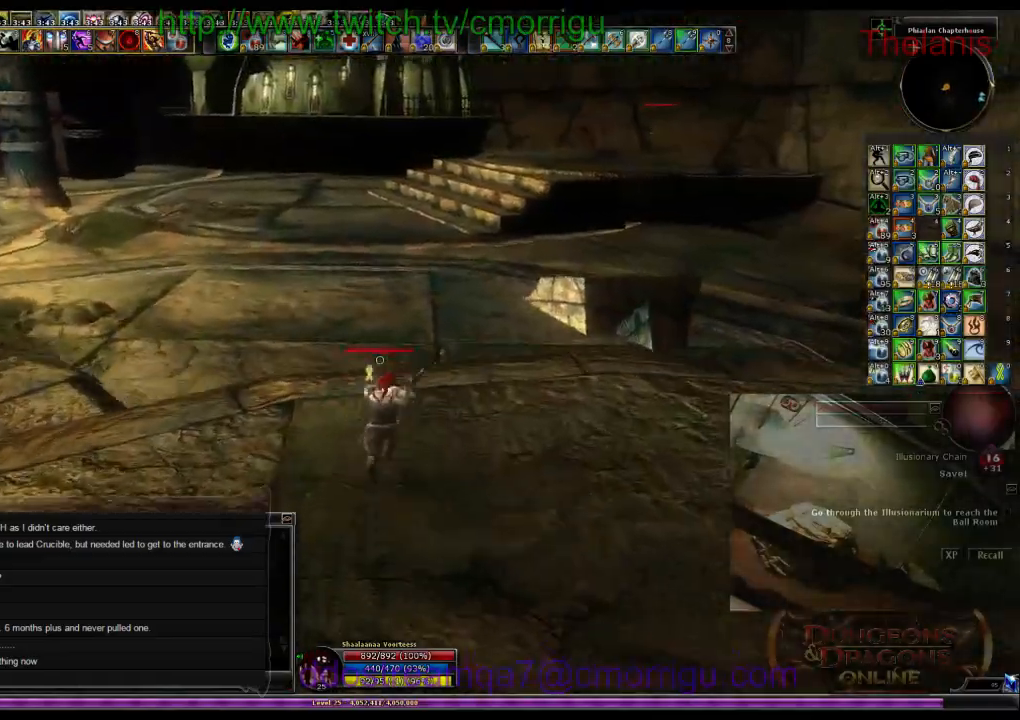
{"keys": ["w"], "events": []}
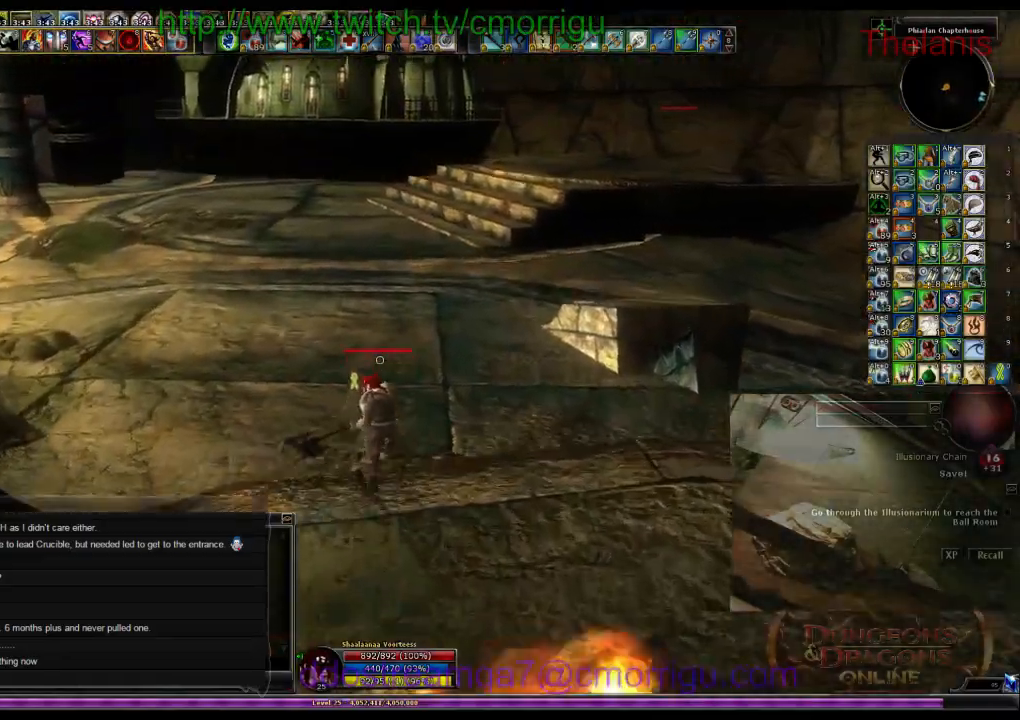
{"keys": ["w"], "events": []}
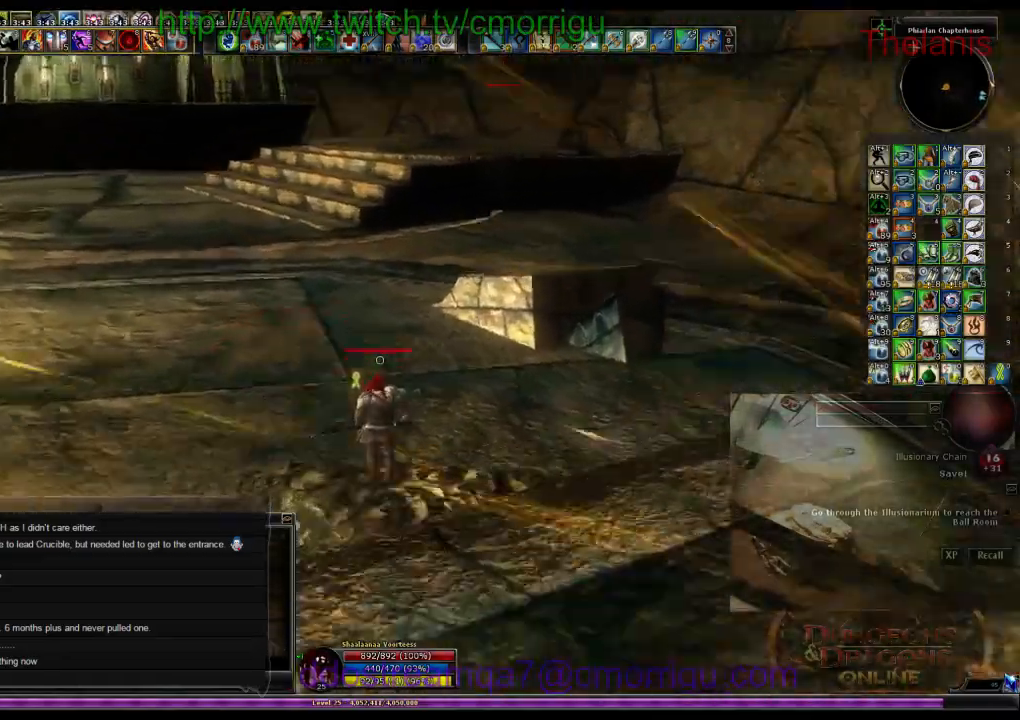
{"keys": ["w"], "events": []}
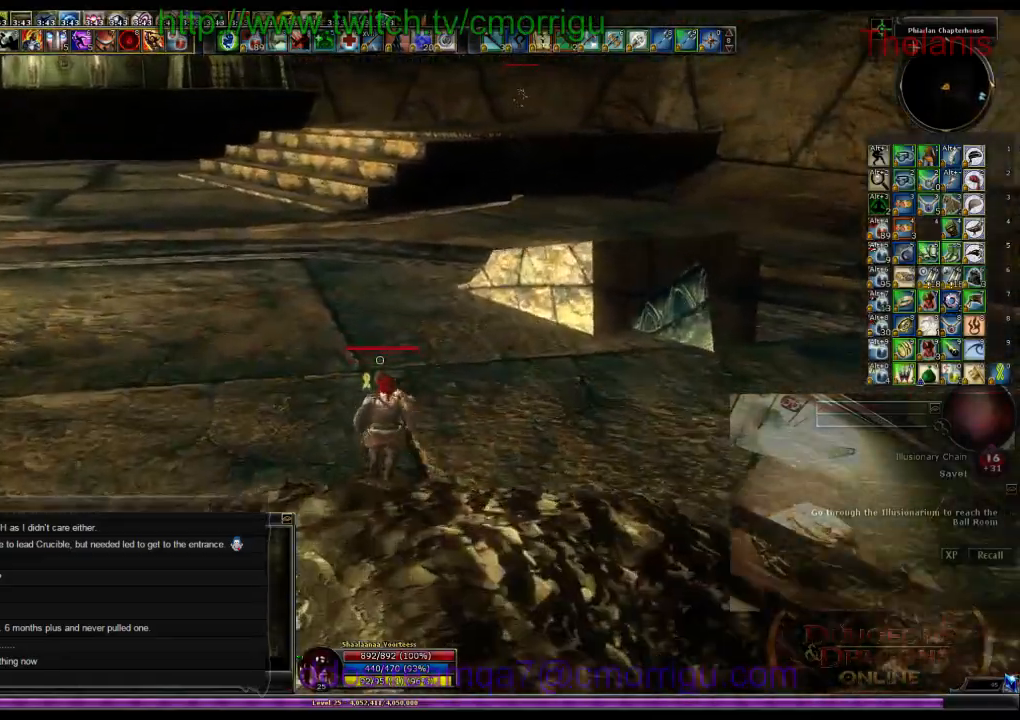
{"keys": ["w"], "events": []}
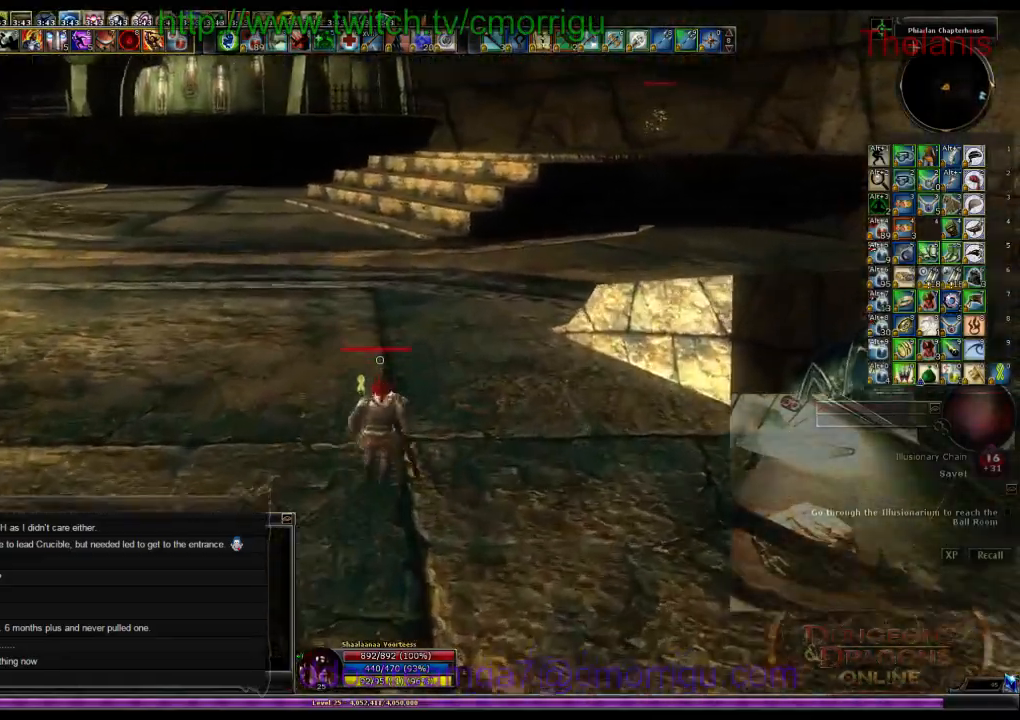
{"keys": ["w"], "events": []}
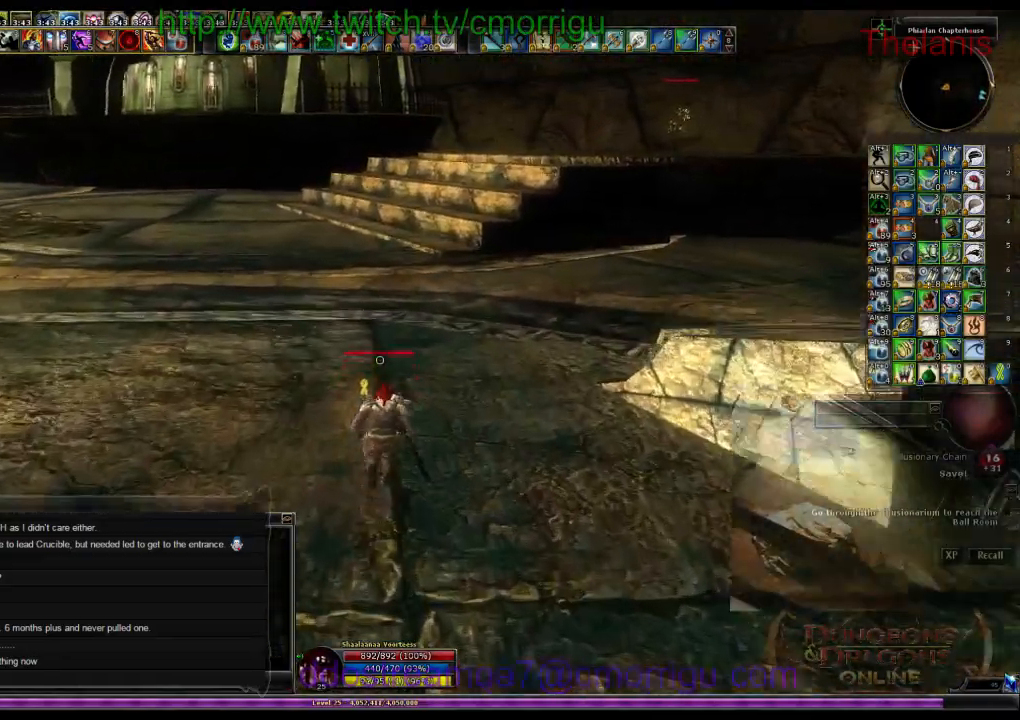
{"keys": ["w"], "events": []}
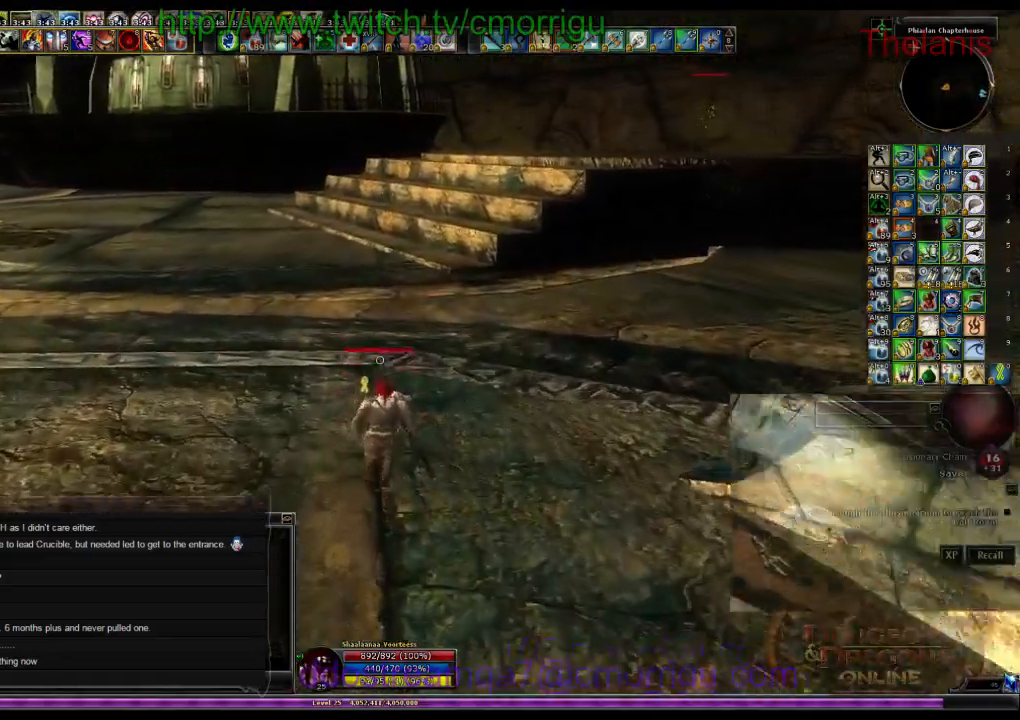
{"keys": ["w"], "events": []}
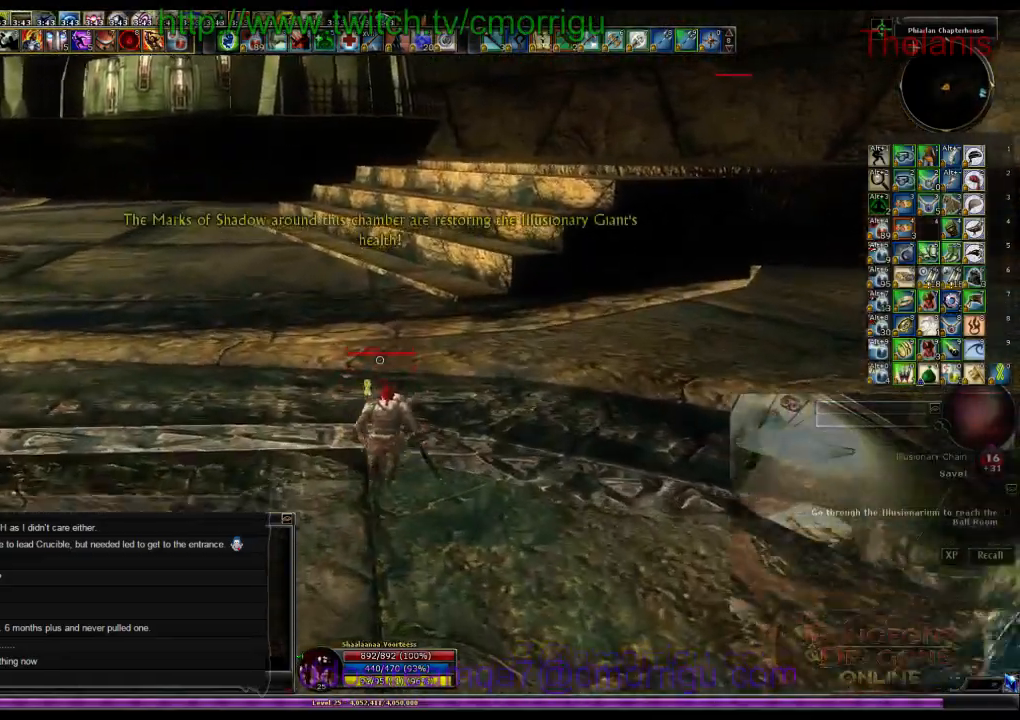
{"keys": ["w"], "events": []}